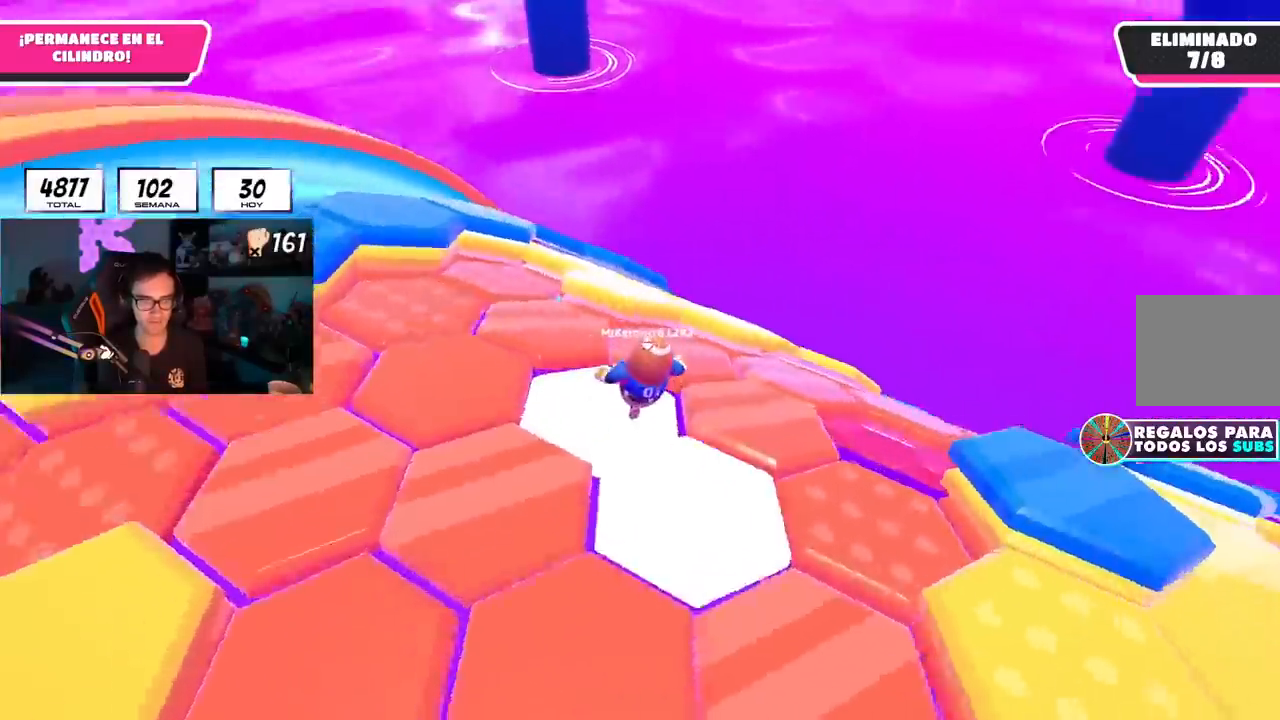
Gameplay with a controller (PlayStation layout); each line is a JSON object with the inputs held at the frame after it. "events" lists button and stick changes between this image and that frame as [ms after this image, input, new state], when the widget could be followed in between.
{"buttons": [], "left_stick": "up", "right_stick": "center", "events": [[83, "R1", "up"], [166, "L1", "up"], [283, "right_stick", "up-right"], [500, "right_stick", "center"]]}
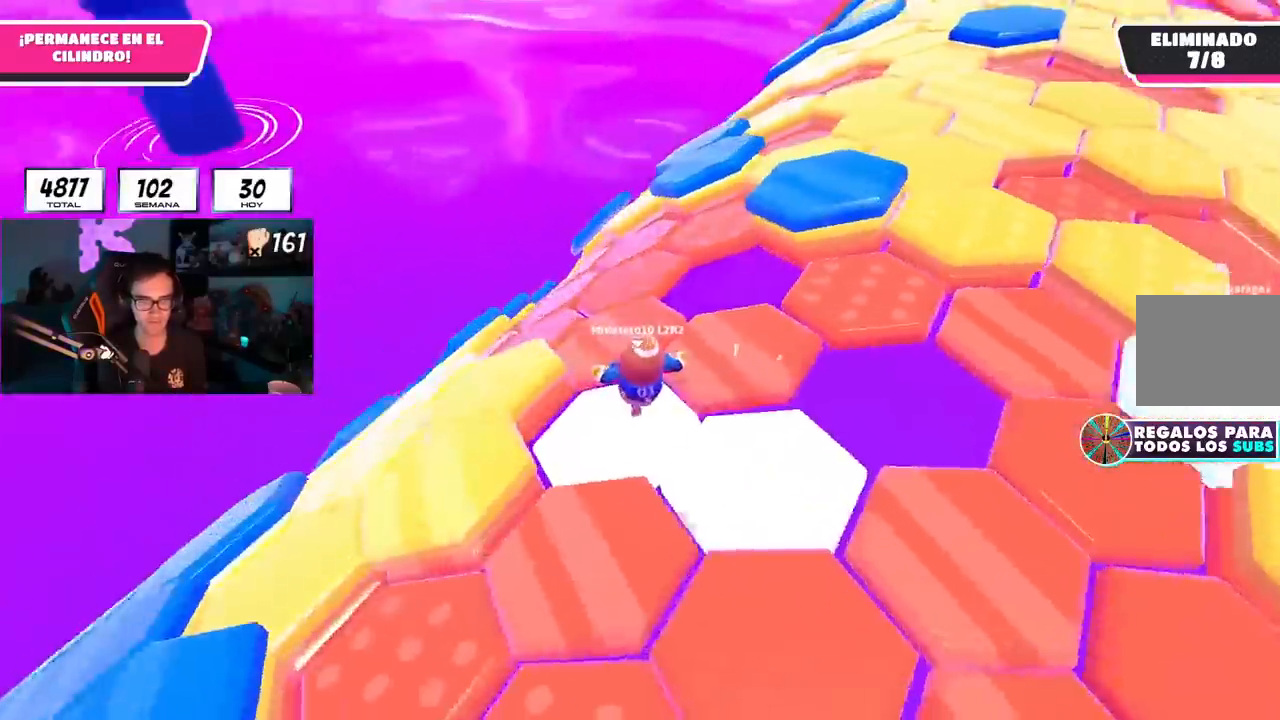
{"buttons": [], "left_stick": "up", "right_stick": "center", "events": [[150, "right_stick", "left"], [317, "right_stick", "center"]]}
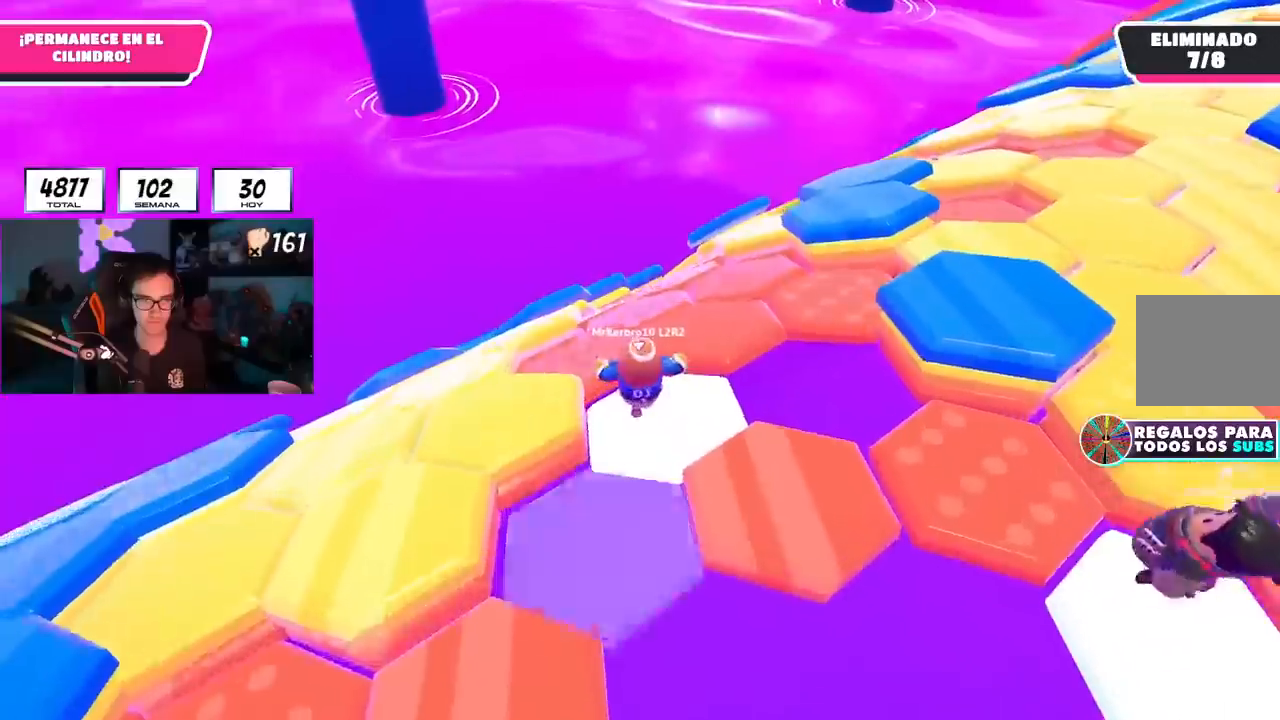
{"buttons": [], "left_stick": "up", "right_stick": "center", "events": [[350, "right_stick", "left"], [483, "right_stick", "center"]]}
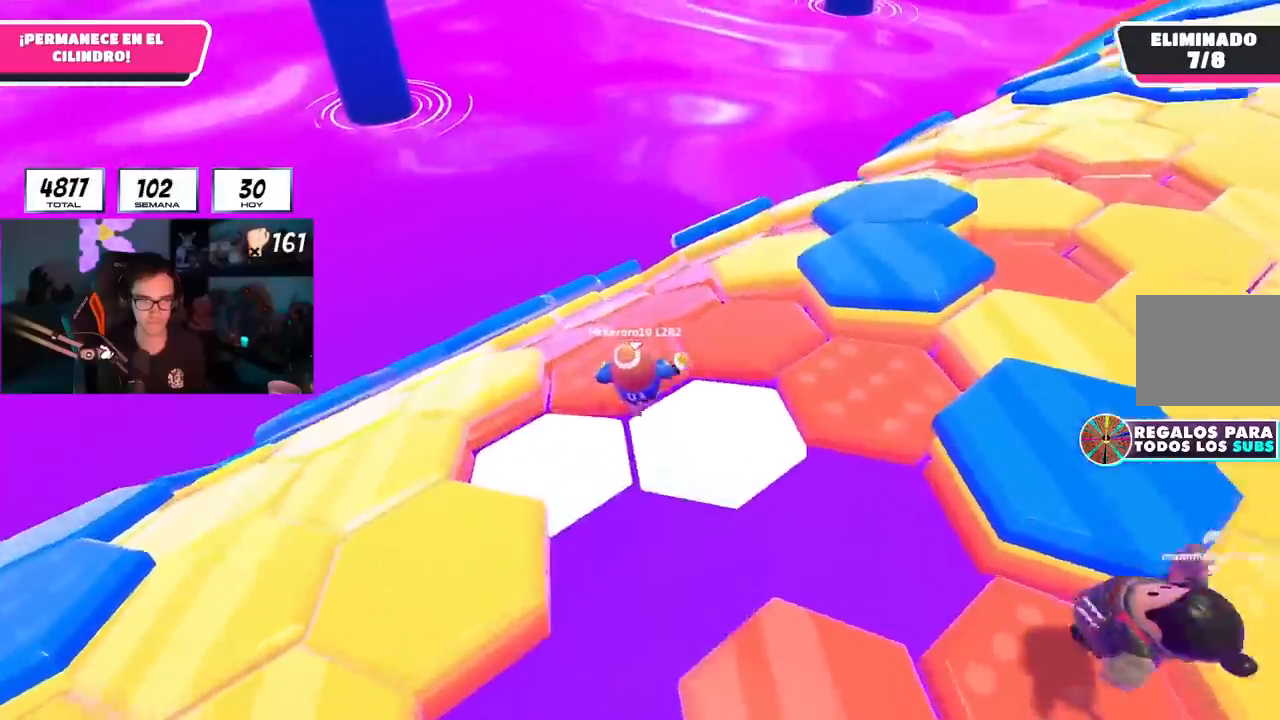
{"buttons": [], "left_stick": "up", "right_stick": "center", "events": [[200, "left_stick", "up-left"], [434, "left_stick", "up"]]}
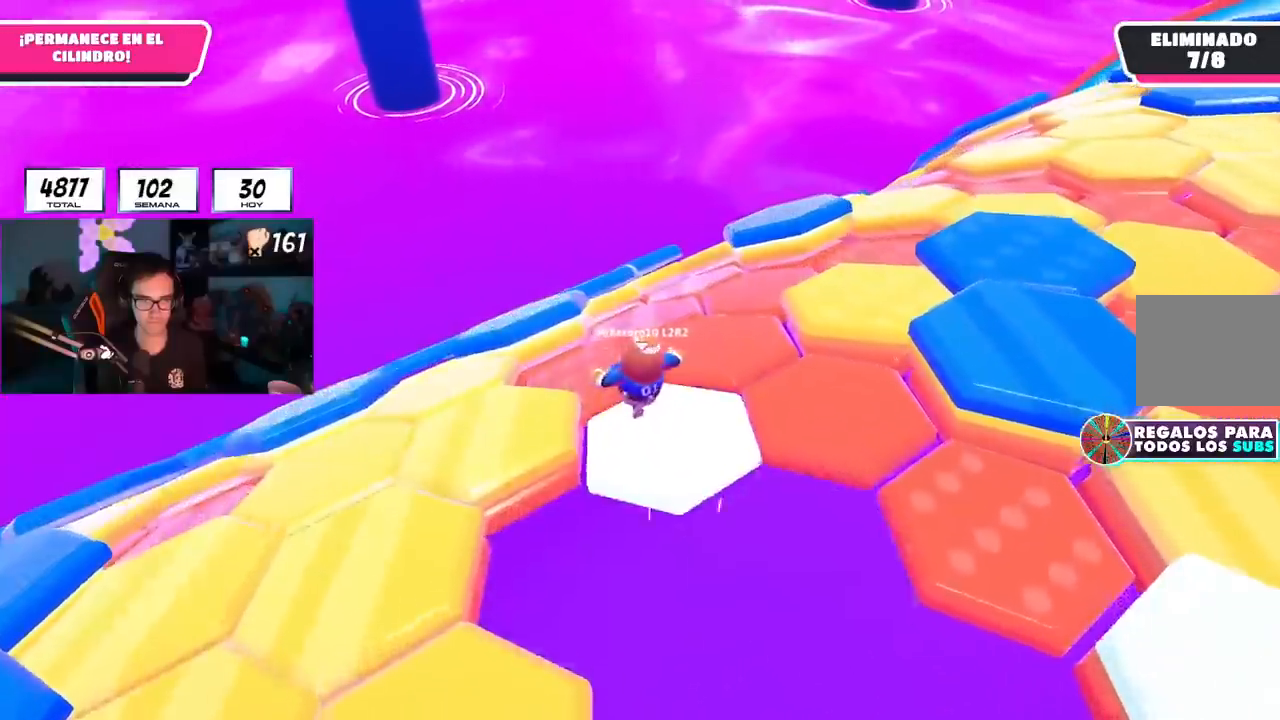
{"buttons": [], "left_stick": "up", "right_stick": "center", "events": []}
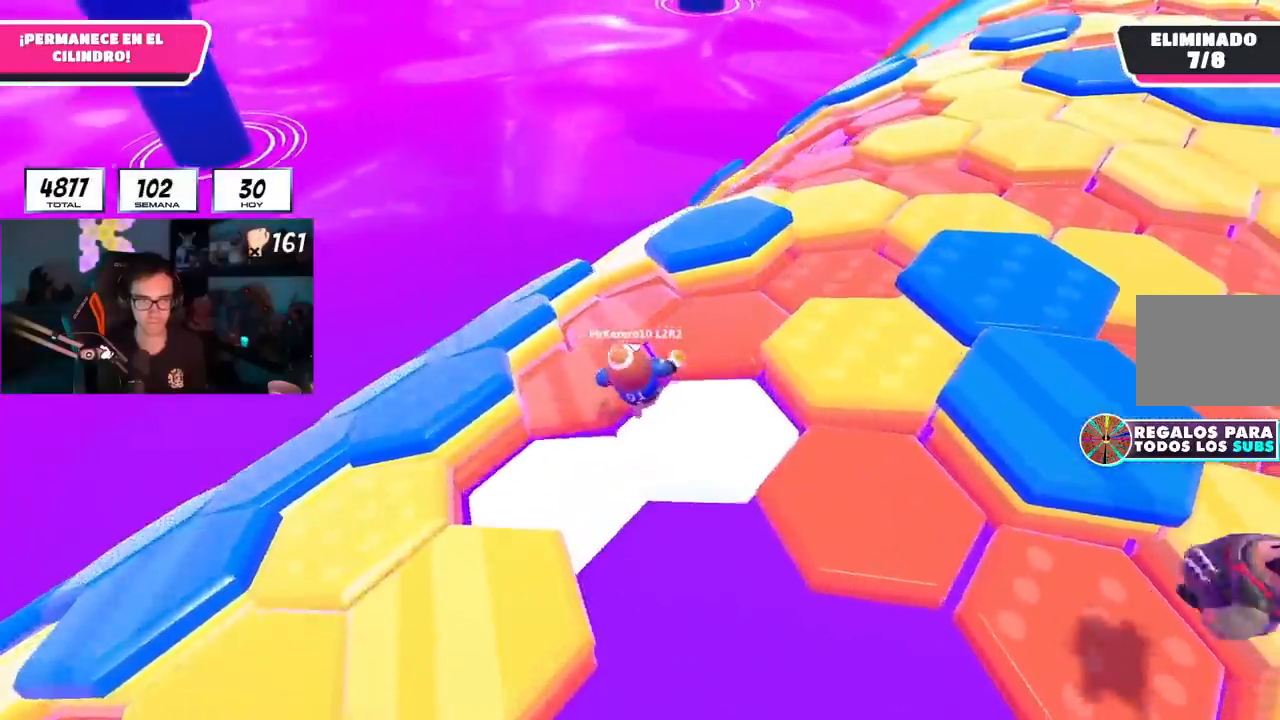
{"buttons": [], "left_stick": "up-left", "right_stick": "center", "events": [[300, "right_stick", "left"], [367, "left_stick", "up-left"], [417, "right_stick", "center"]]}
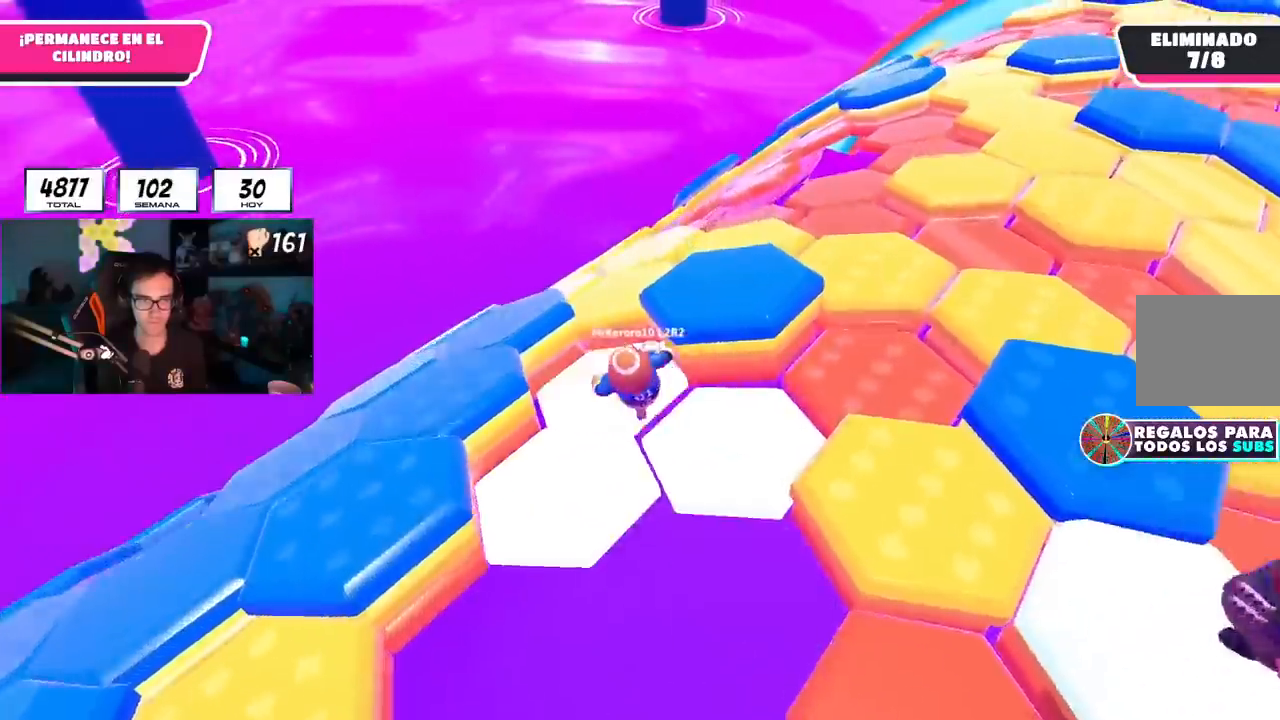
{"buttons": [], "left_stick": "up", "right_stick": "down-left", "events": [[50, "left_stick", "up"], [66, "CROSS", "down"], [166, "CROSS", "up"], [283, "right_stick", "right"], [400, "right_stick", "center"], [467, "right_stick", "down-left"]]}
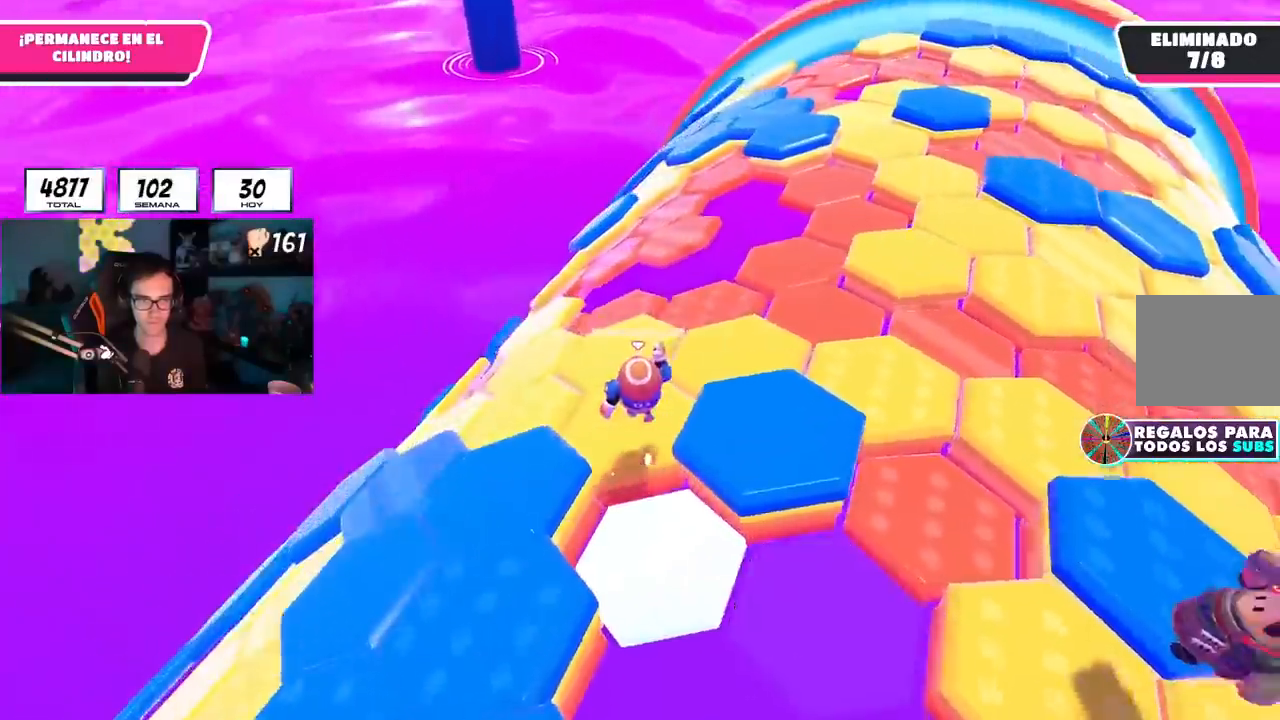
{"buttons": [], "left_stick": "up", "right_stick": "center", "events": [[50, "right_stick", "center"], [117, "left_stick", "up-left"], [167, "right_stick", "left"], [367, "right_stick", "center"], [400, "left_stick", "up"]]}
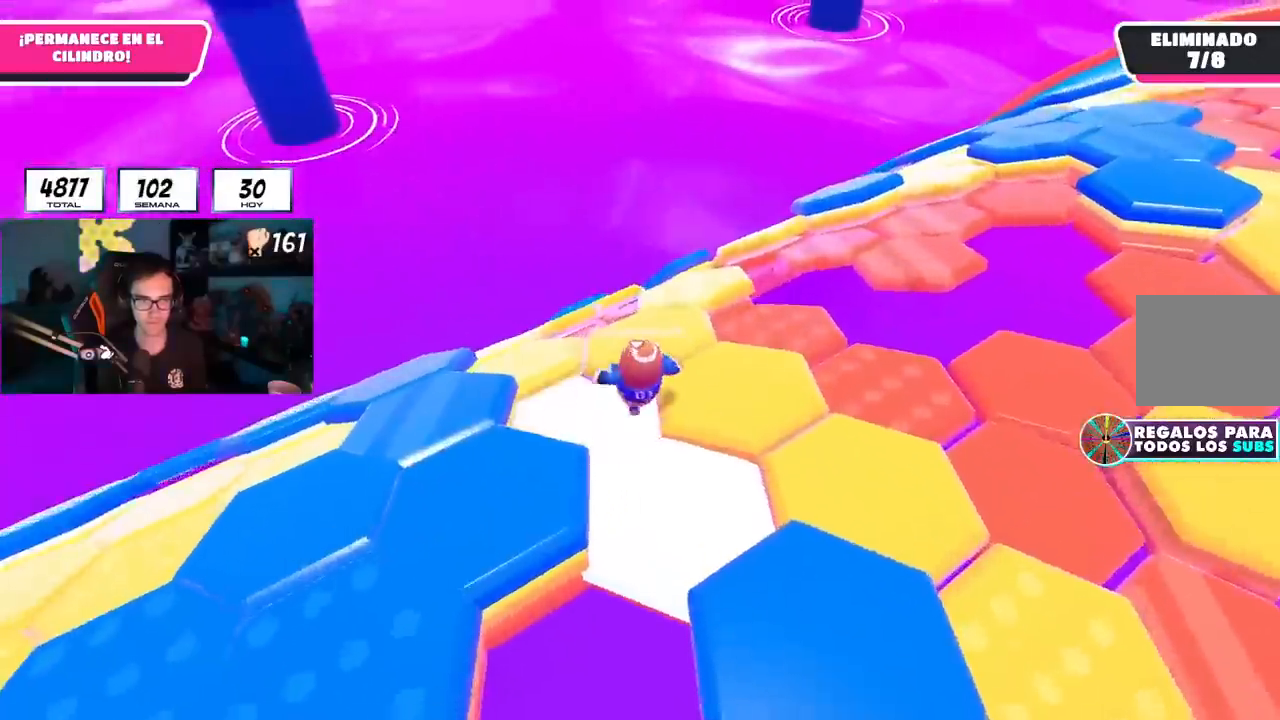
{"buttons": ["L1", "R1"], "left_stick": "up", "right_stick": "right", "events": [[50, "right_stick", "left"], [150, "L1", "down"], [200, "L1", "up"], [350, "L1", "down"], [350, "R1", "down"], [383, "right_stick", "center"], [467, "right_stick", "right"]]}
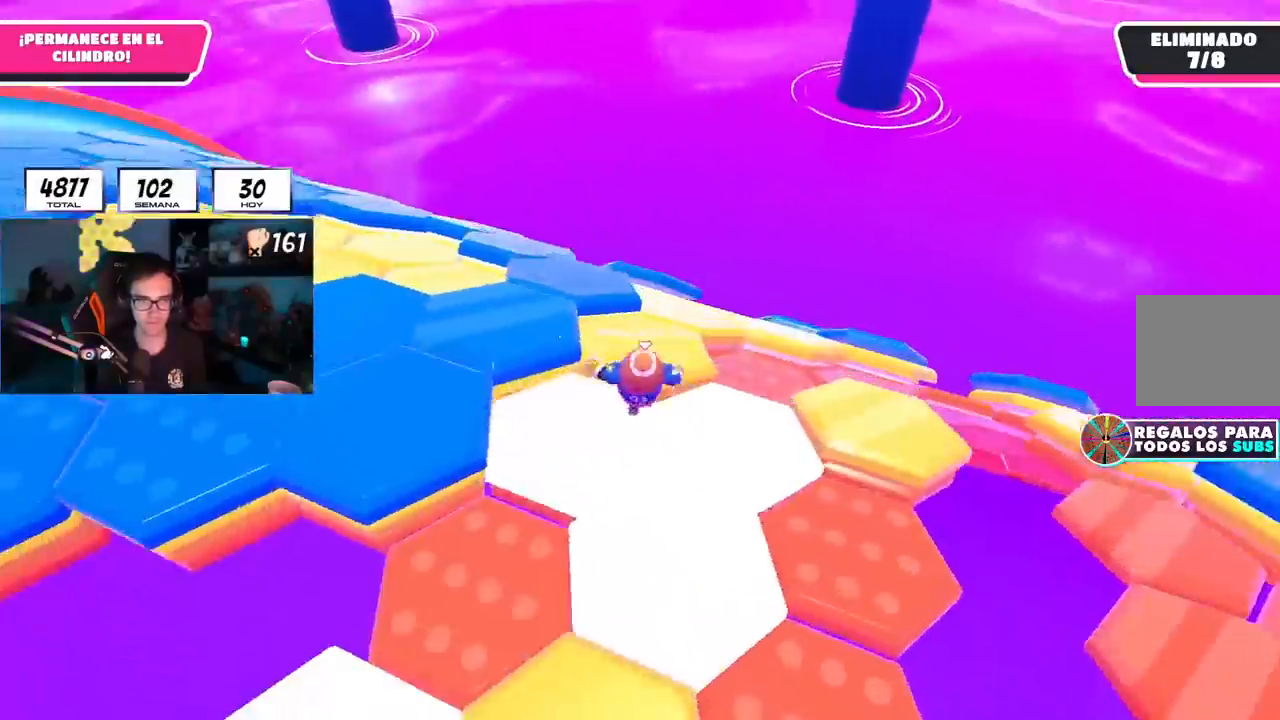
{"buttons": [], "left_stick": "center", "right_stick": "center", "events": [[83, "right_stick", "center"], [184, "right_stick", "down-right"], [250, "right_stick", "right"], [300, "L1", "up"], [300, "R1", "up"], [350, "right_stick", "center"], [384, "CROSS", "down"], [467, "left_stick", "center"], [484, "CROSS", "up"]]}
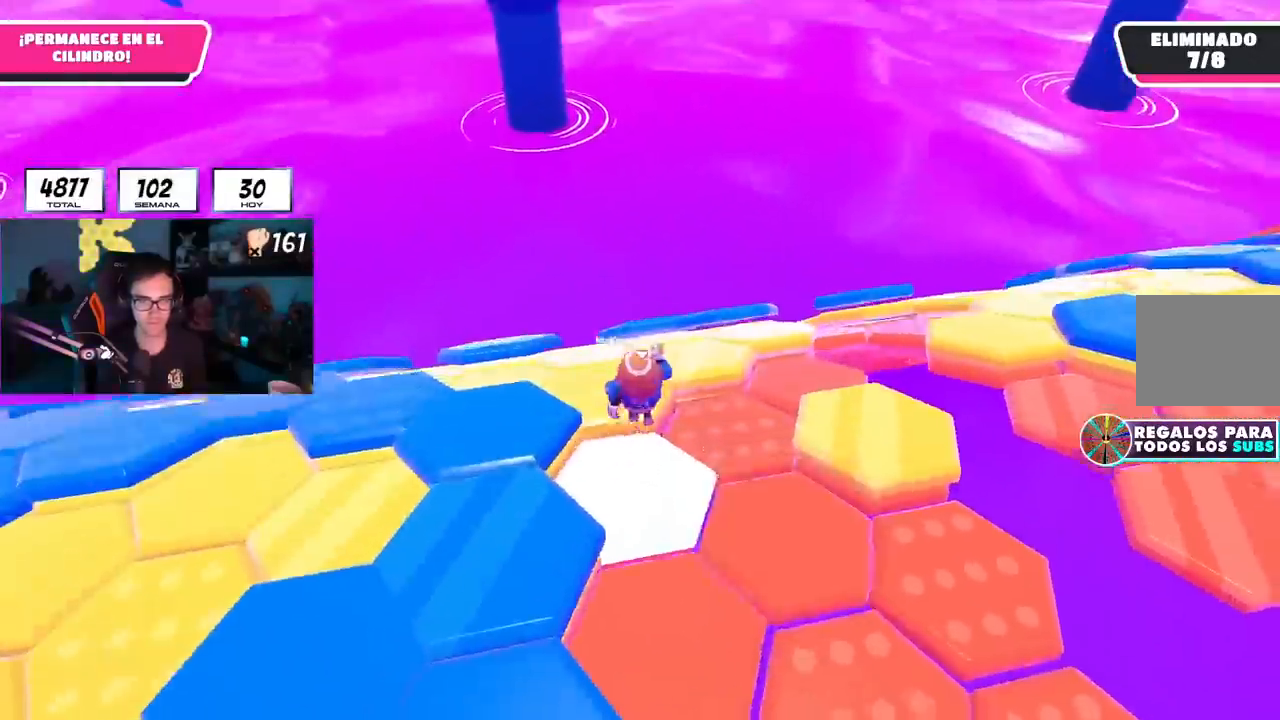
{"buttons": ["L1"], "left_stick": "up", "right_stick": "down-left", "events": [[100, "left_stick", "down-right"], [100, "right_stick", "down-right"], [333, "left_stick", "up"], [350, "L1", "down"], [500, "right_stick", "down-left"]]}
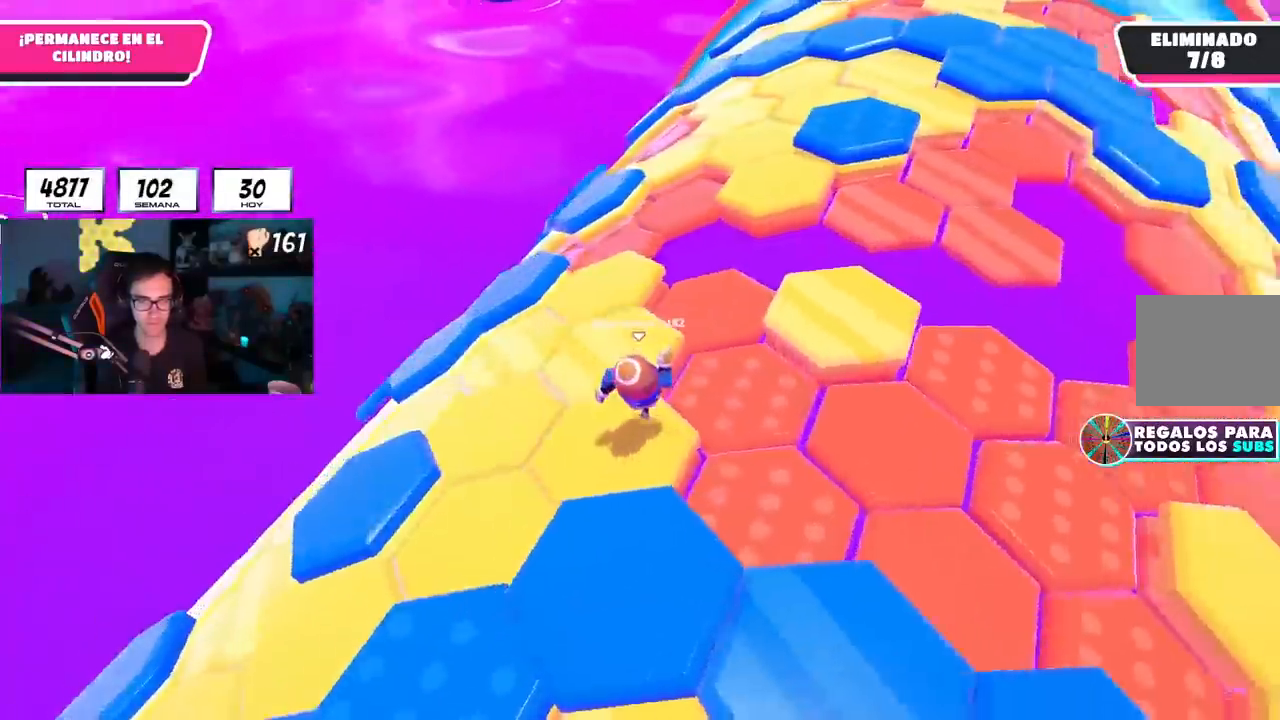
{"buttons": [], "left_stick": "up-left", "right_stick": "left", "events": [[100, "R1", "down"], [100, "left_stick", "up-left"], [100, "right_stick", "center"], [167, "L1", "up"], [267, "right_stick", "right"], [350, "L1", "down"], [384, "right_stick", "center"], [434, "L1", "up"], [434, "right_stick", "left"], [450, "R1", "up"]]}
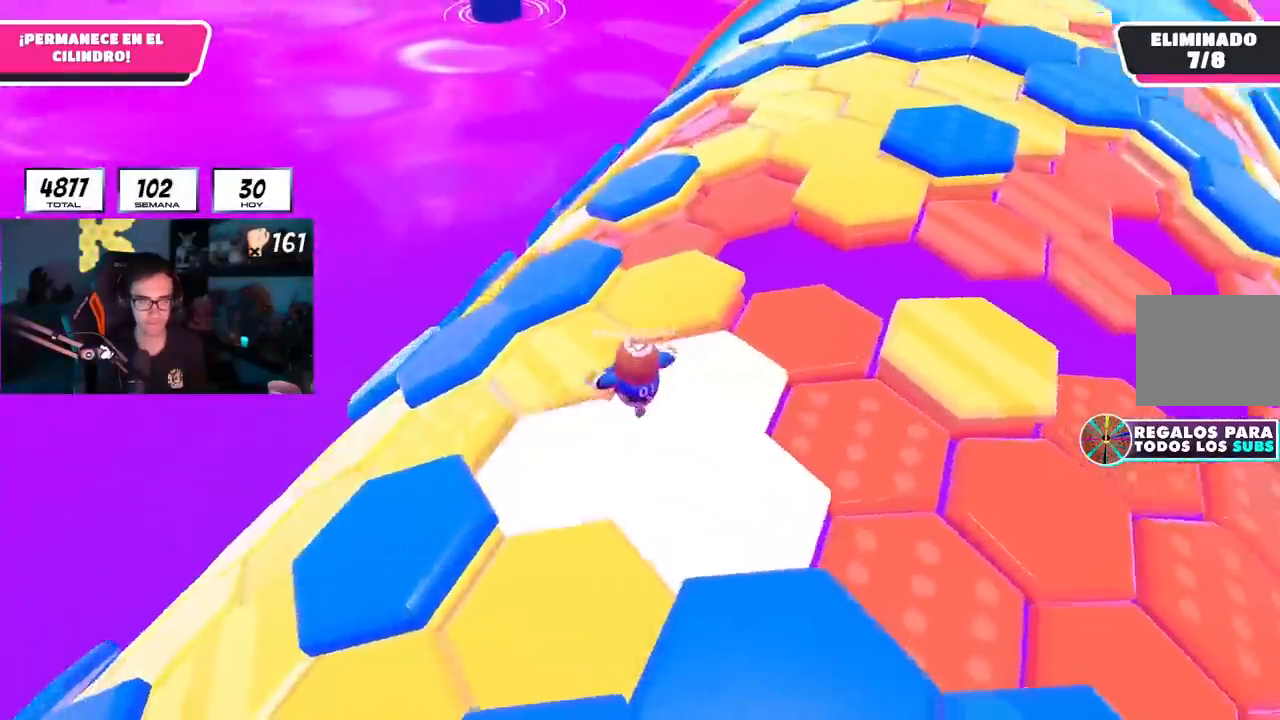
{"buttons": ["L1", "R1"], "left_stick": "up", "right_stick": "left", "events": [[16, "R1", "down"], [166, "R1", "up"], [367, "R1", "down"], [367, "left_stick", "up"], [383, "L1", "down"]]}
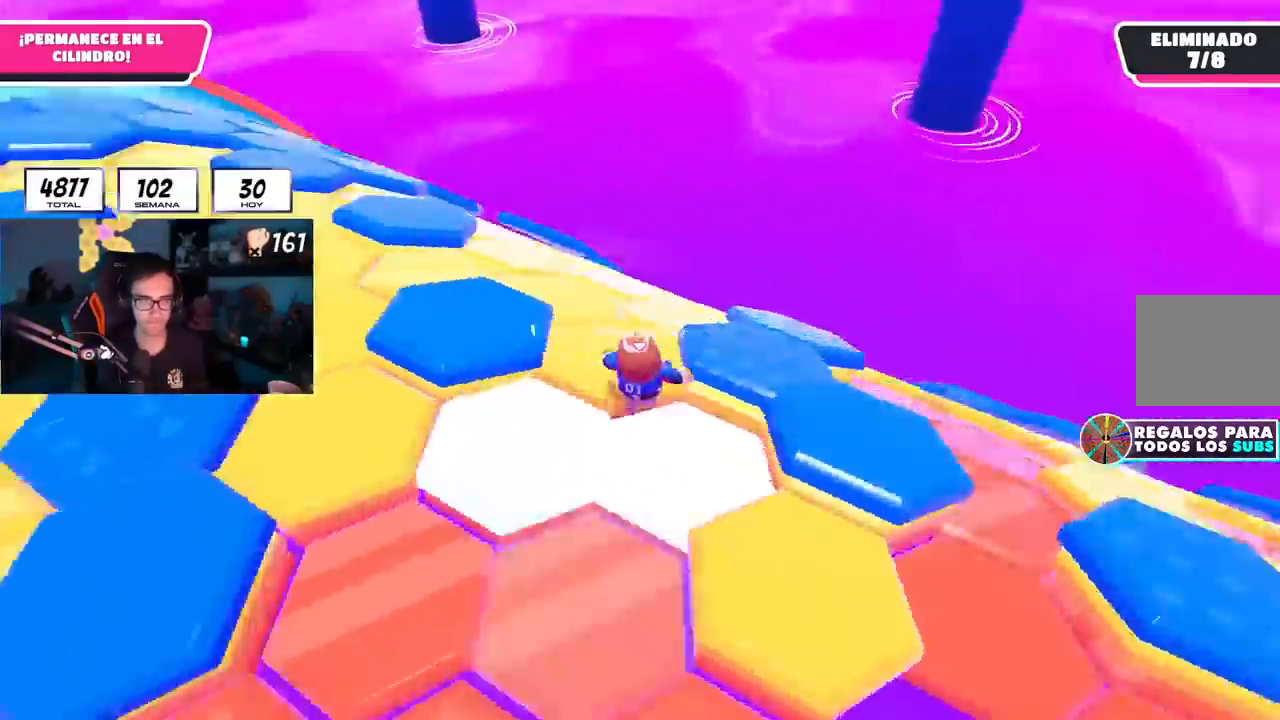
{"buttons": ["CROSS", "L1"], "left_stick": "up-right", "right_stick": "center", "events": [[217, "right_stick", "up-left"], [284, "L1", "up"], [334, "L1", "down"], [367, "right_stick", "center"], [401, "CROSS", "down"], [401, "R1", "up"], [468, "left_stick", "up-right"]]}
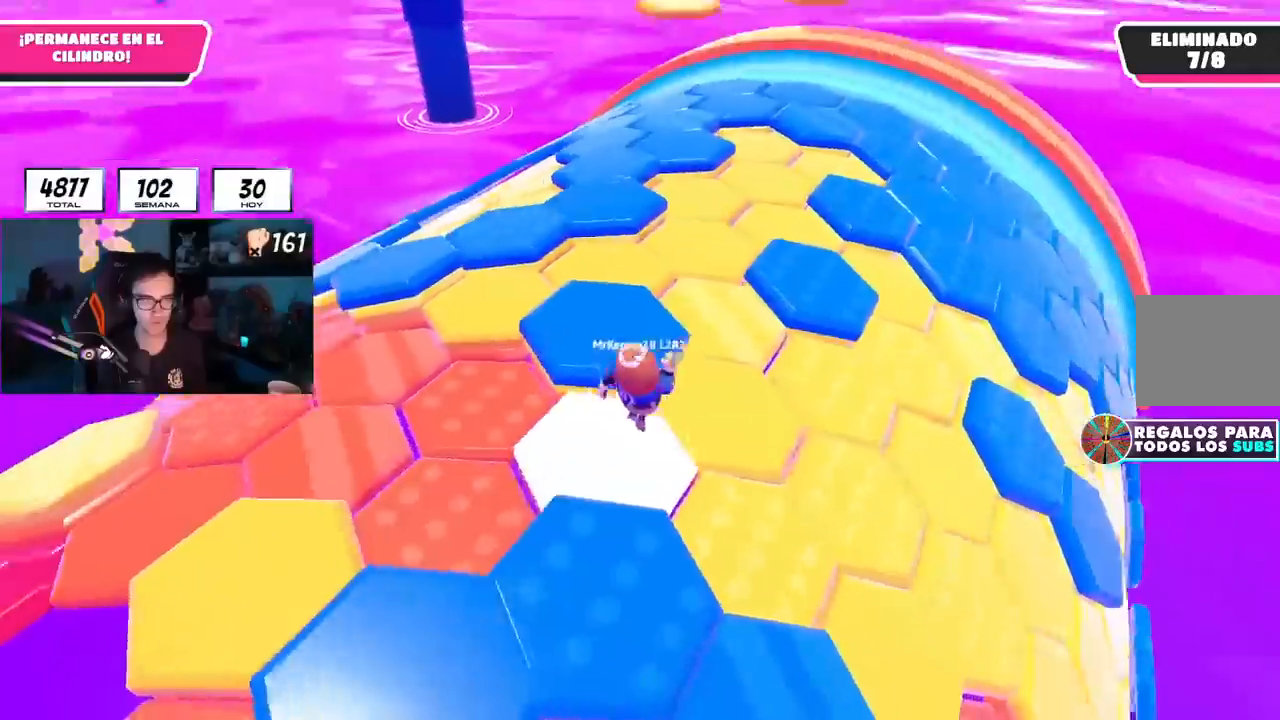
{"buttons": ["R1"], "left_stick": "right", "right_stick": "center"}
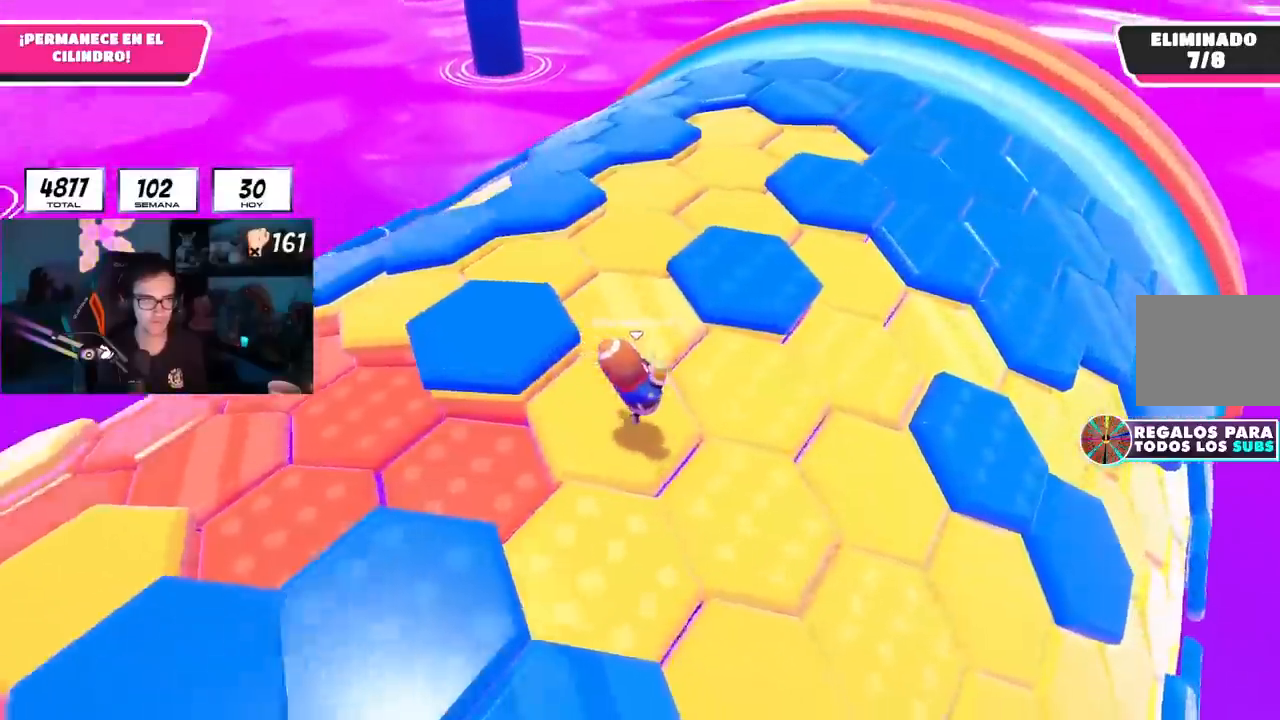
{"buttons": [], "left_stick": "up-right", "right_stick": "right"}
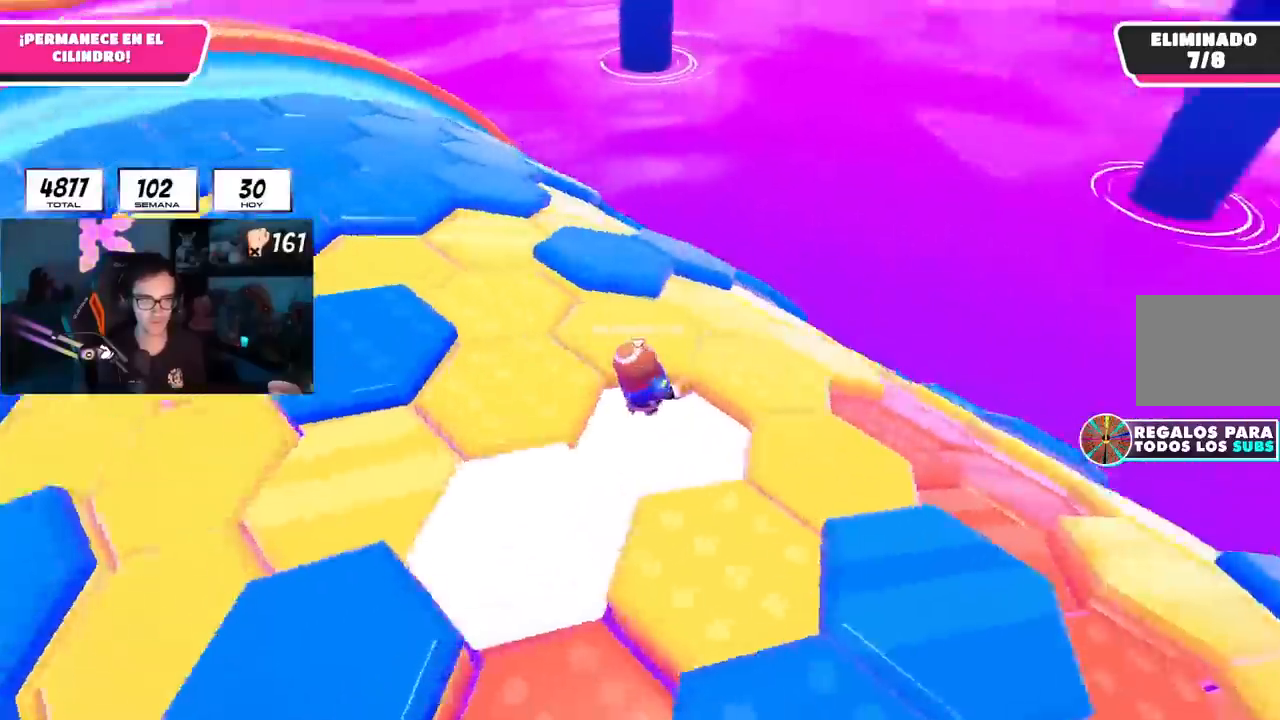
{"buttons": ["L1"], "left_stick": "up-right", "right_stick": "center", "events": [[150, "left_stick", "up"], [150, "right_stick", "center"], [183, "CROSS", "down"], [300, "L1", "down"], [317, "CROSS", "up"], [317, "R1", "down"], [384, "R1", "up"], [434, "left_stick", "up-right"]]}
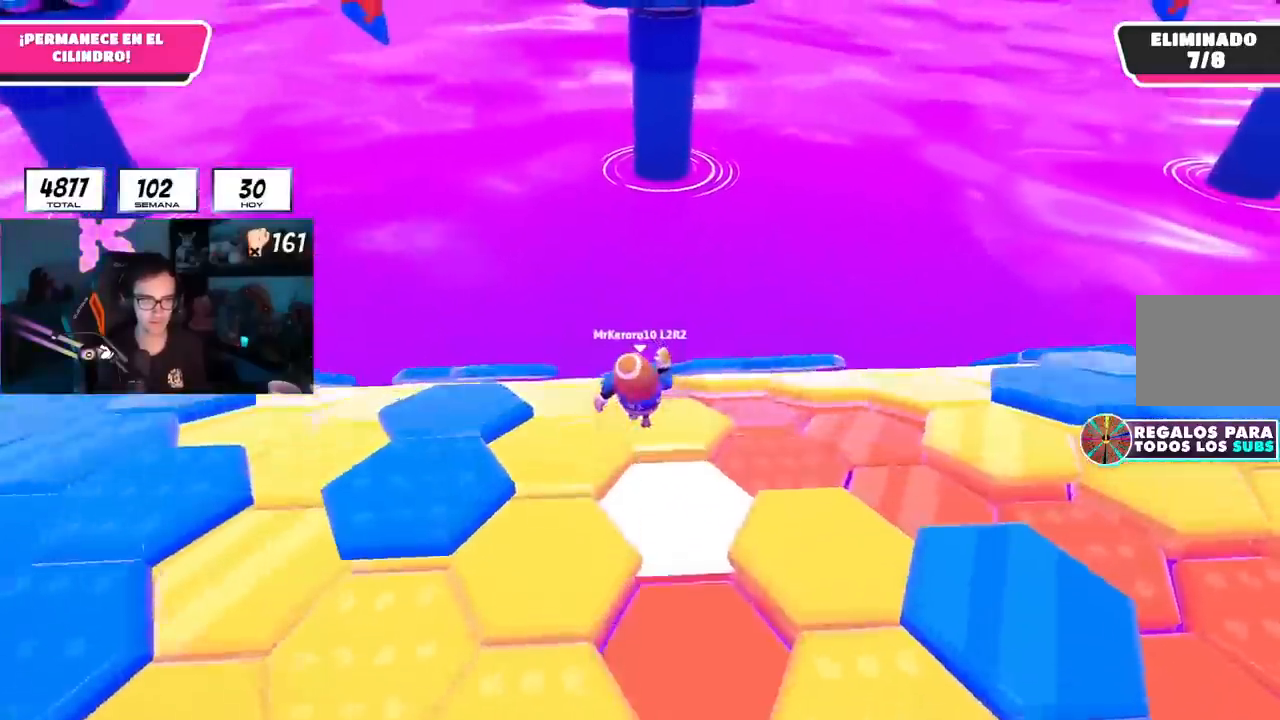
{"buttons": [], "left_stick": "up", "right_stick": "center"}
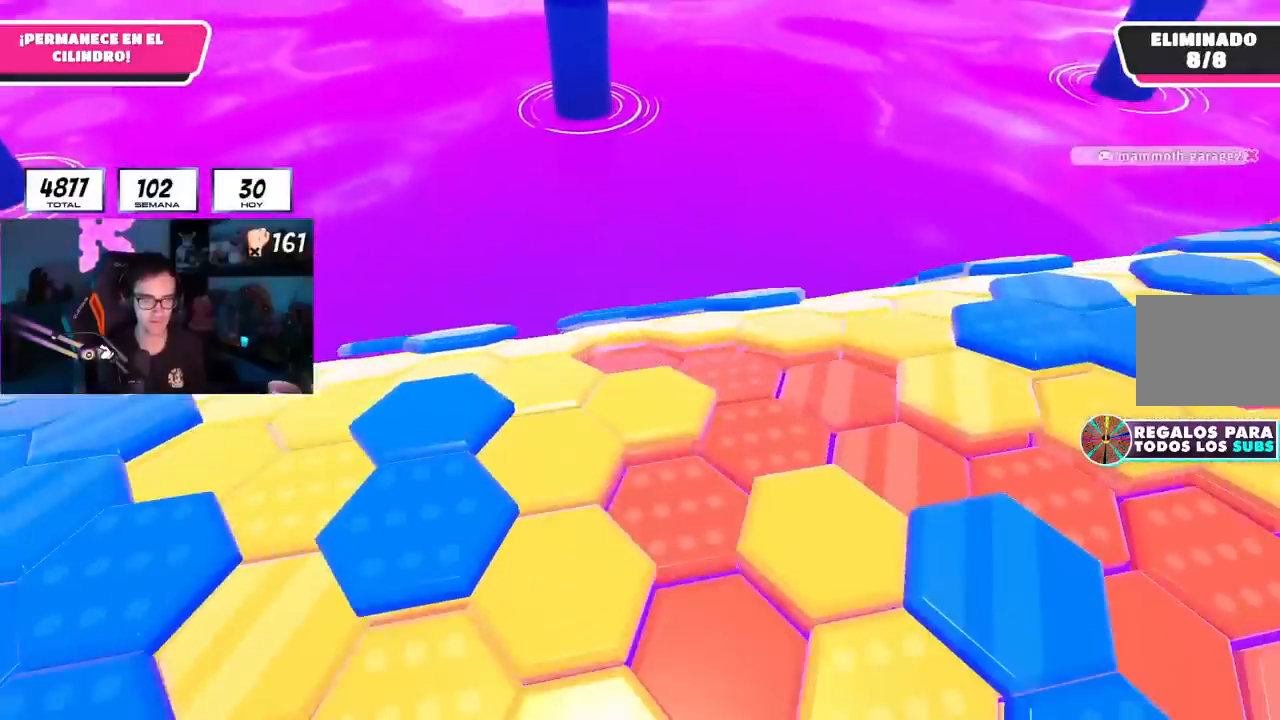
{"buttons": [], "left_stick": "center", "right_stick": "center", "events": [[183, "left_stick", "center"]]}
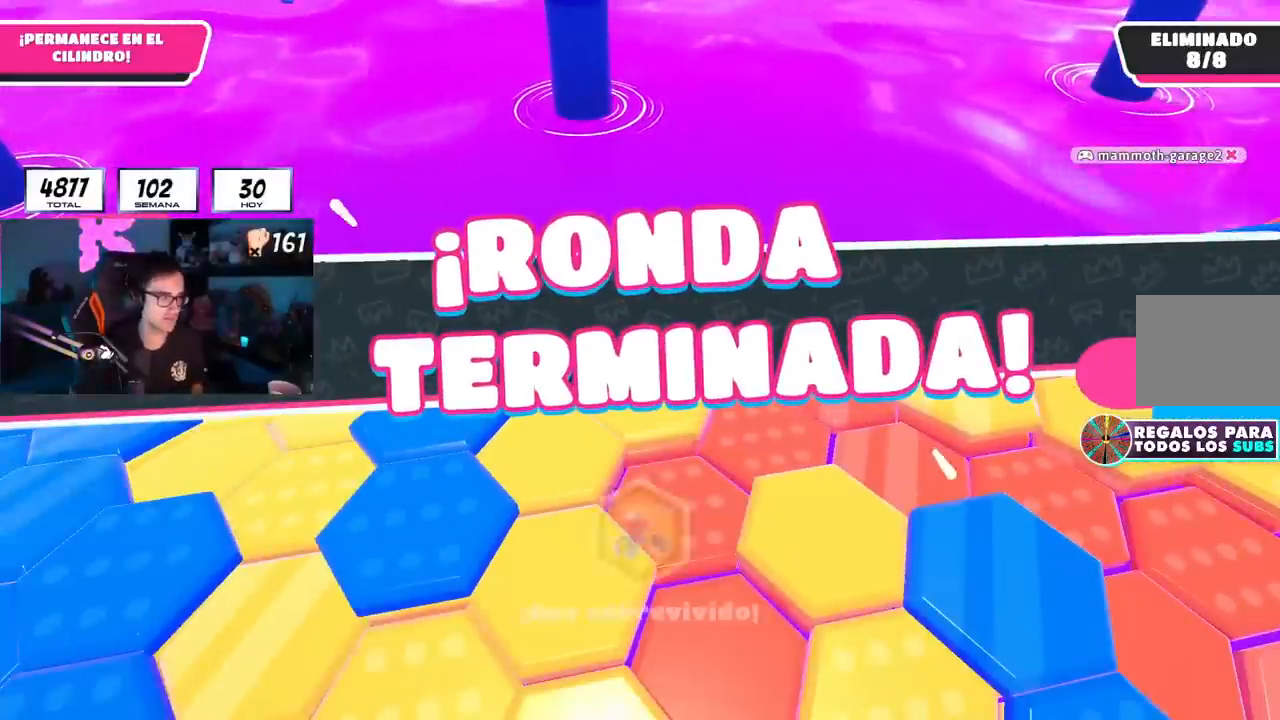
{"buttons": [], "left_stick": "center", "right_stick": "center", "events": []}
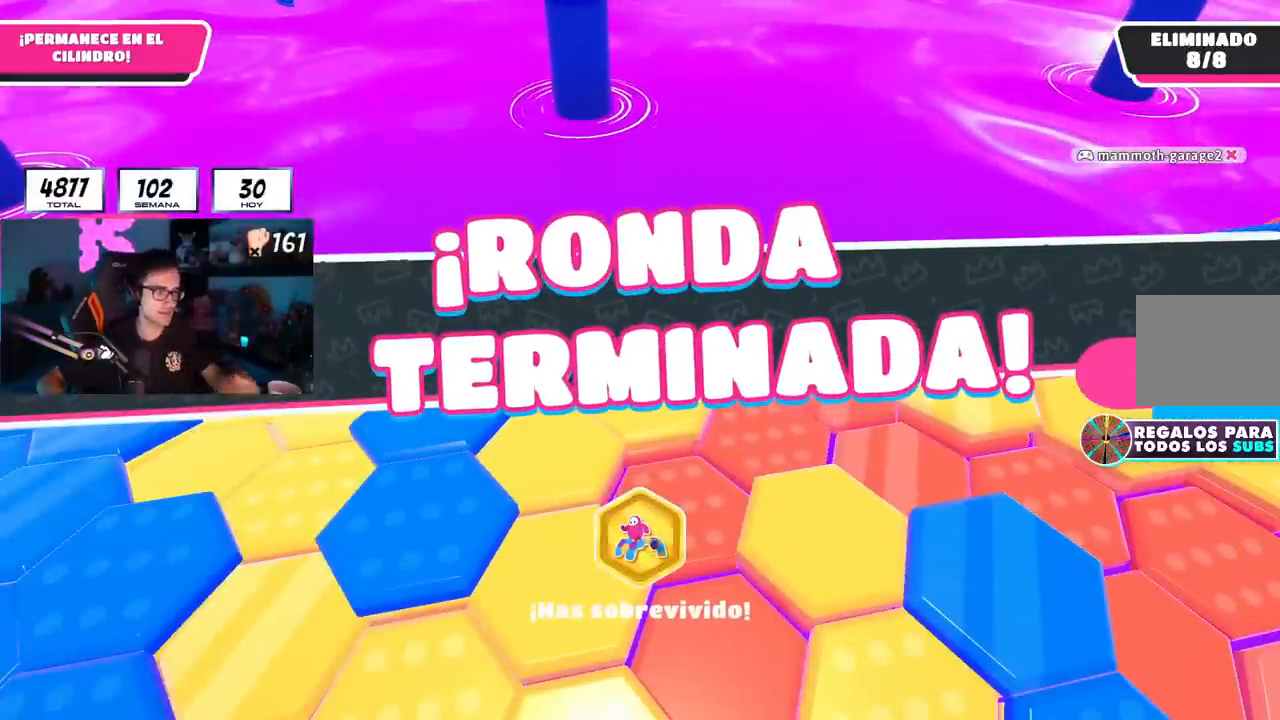
{"buttons": [], "left_stick": "center", "right_stick": "center", "events": []}
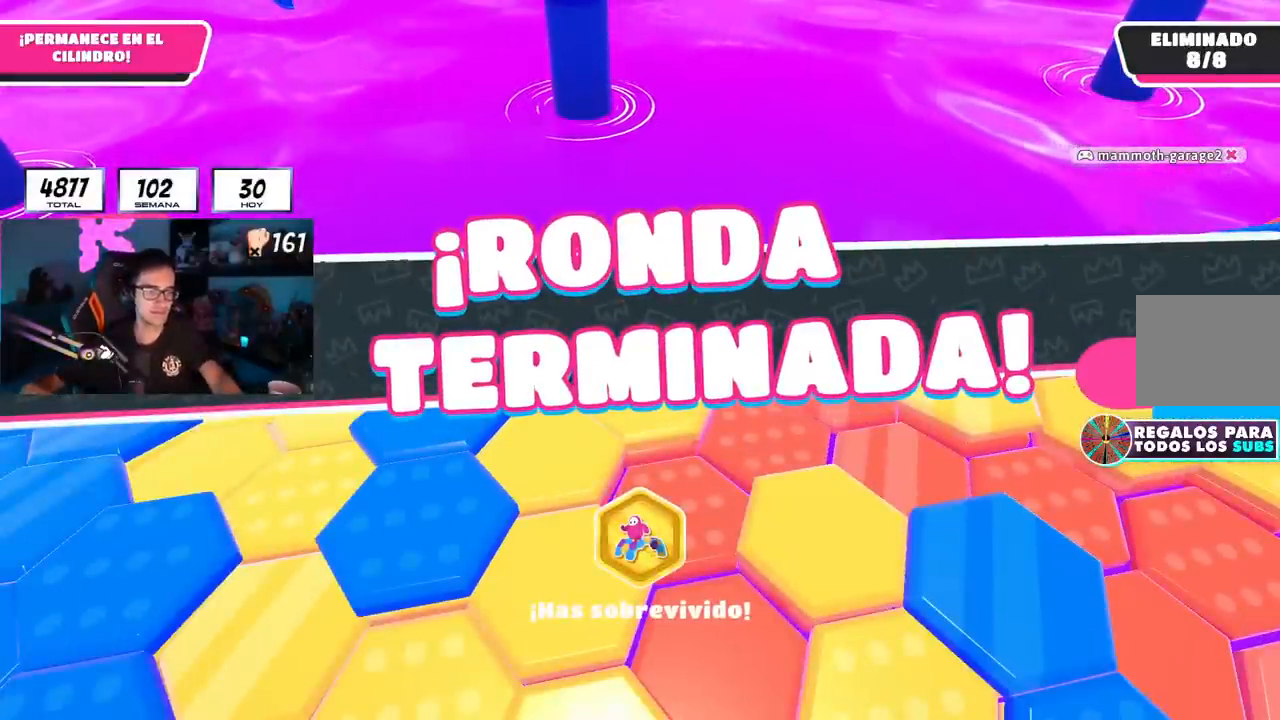
{"buttons": [], "left_stick": "center", "right_stick": "center", "events": []}
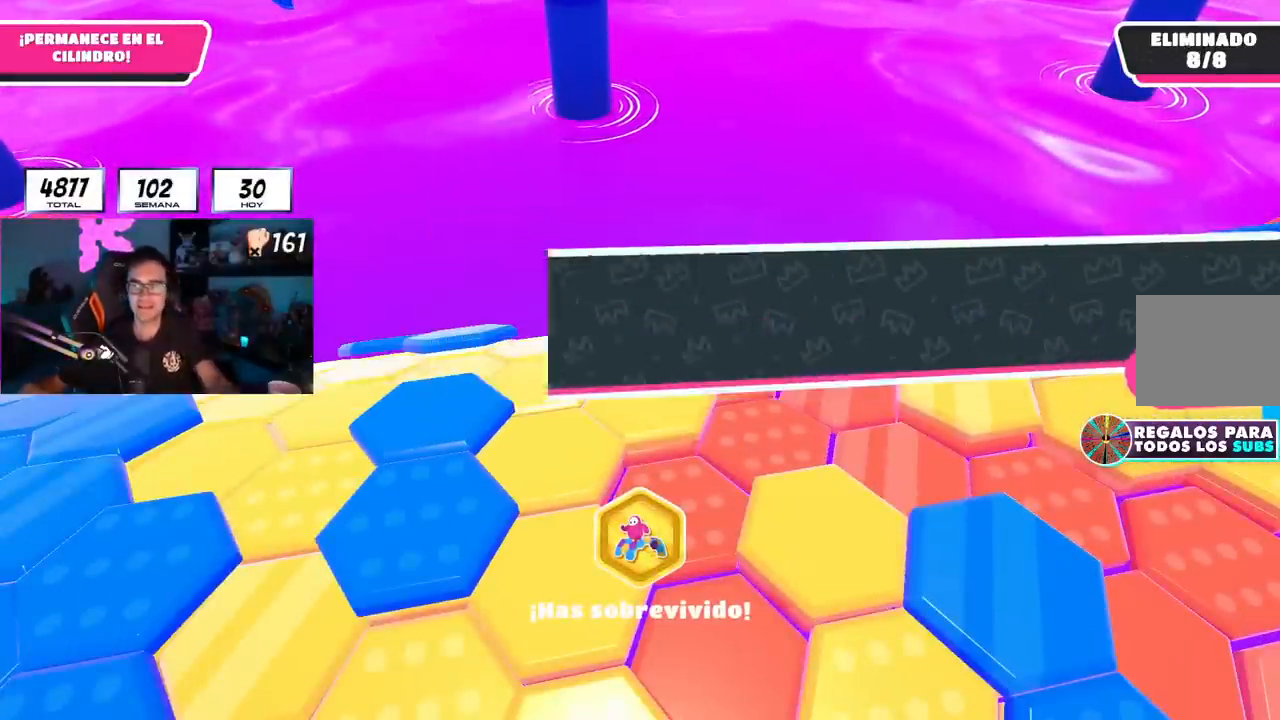
{"buttons": [], "left_stick": "center", "right_stick": "center", "events": []}
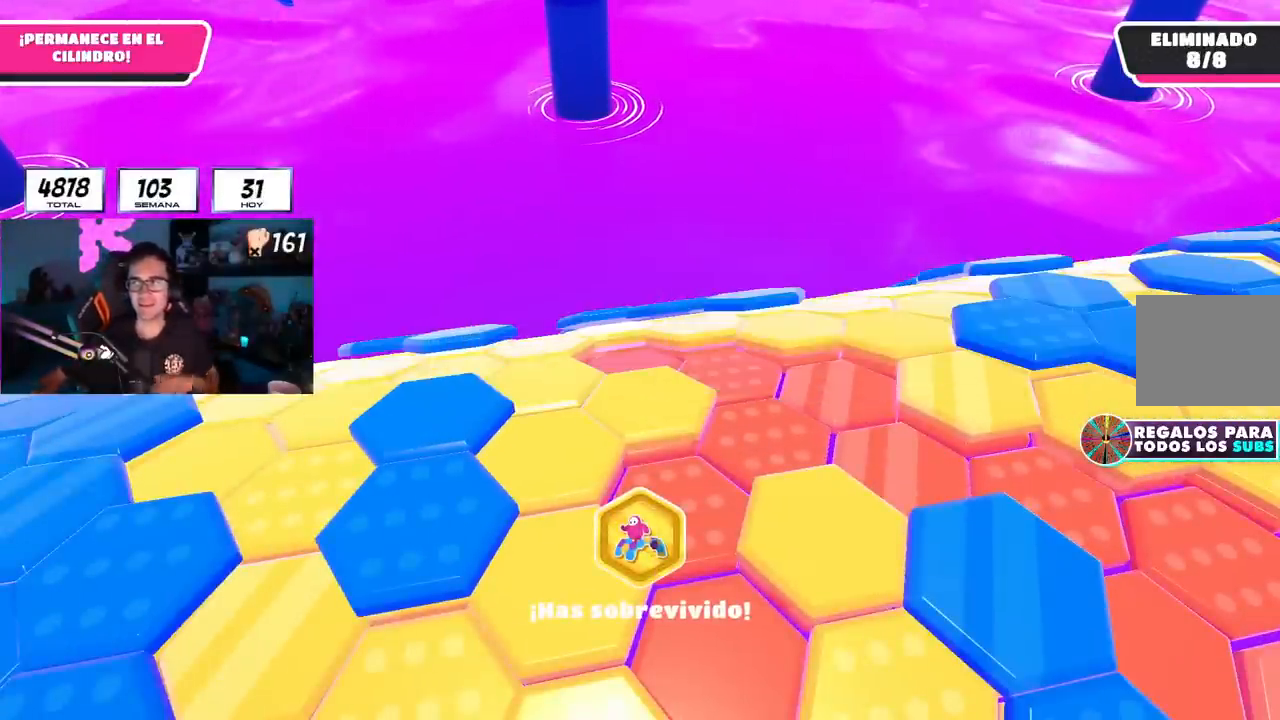
{"buttons": [], "left_stick": "center", "right_stick": "center", "events": []}
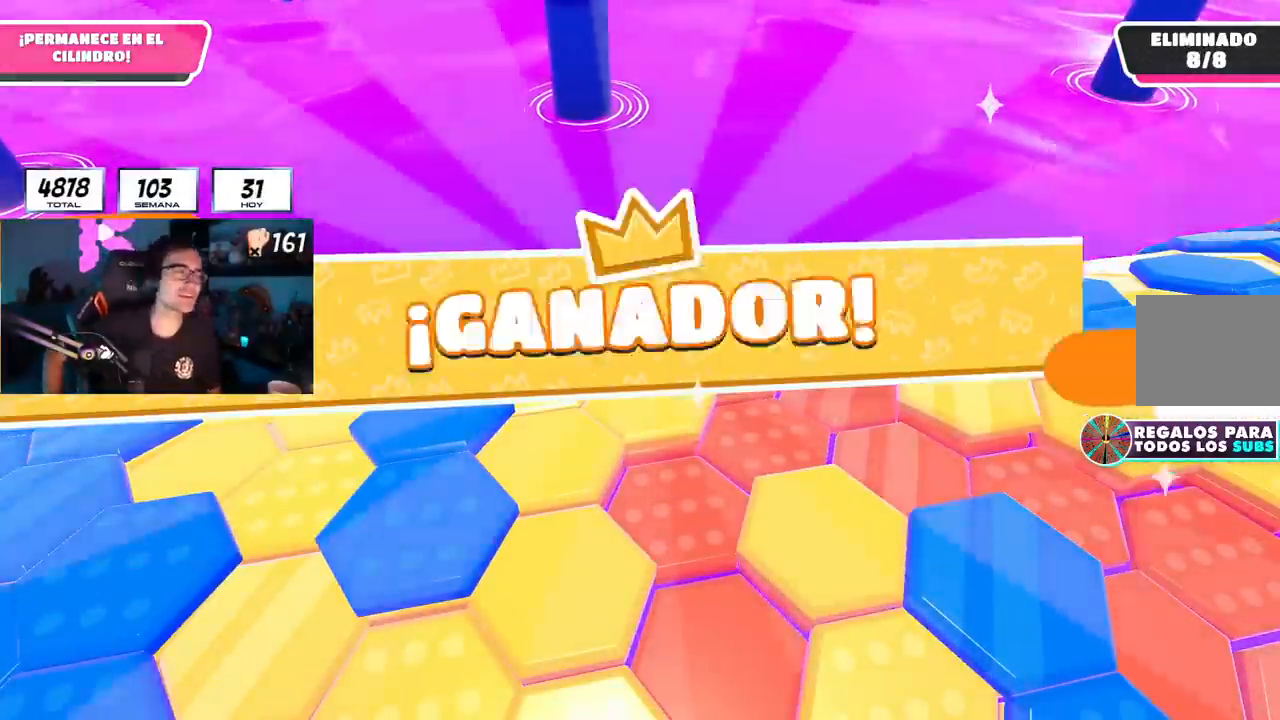
{"buttons": [], "left_stick": "center", "right_stick": "center", "events": []}
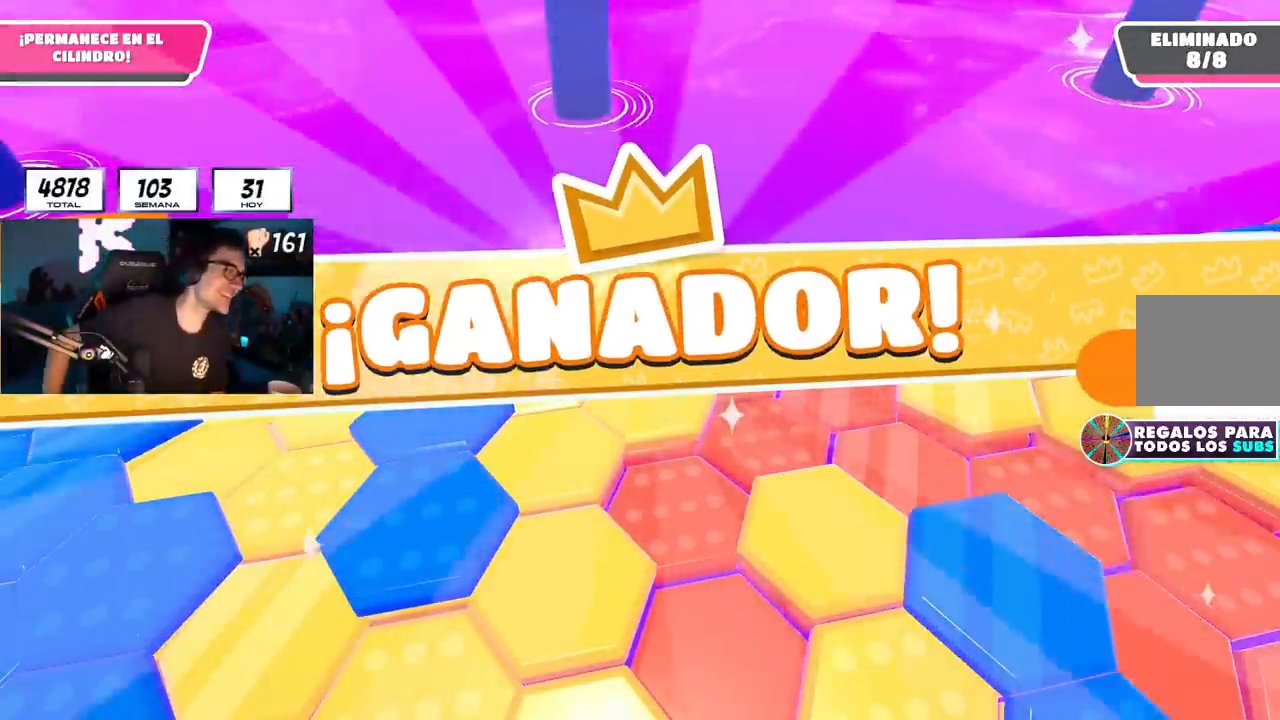
{"buttons": [], "left_stick": "center", "right_stick": "center", "events": []}
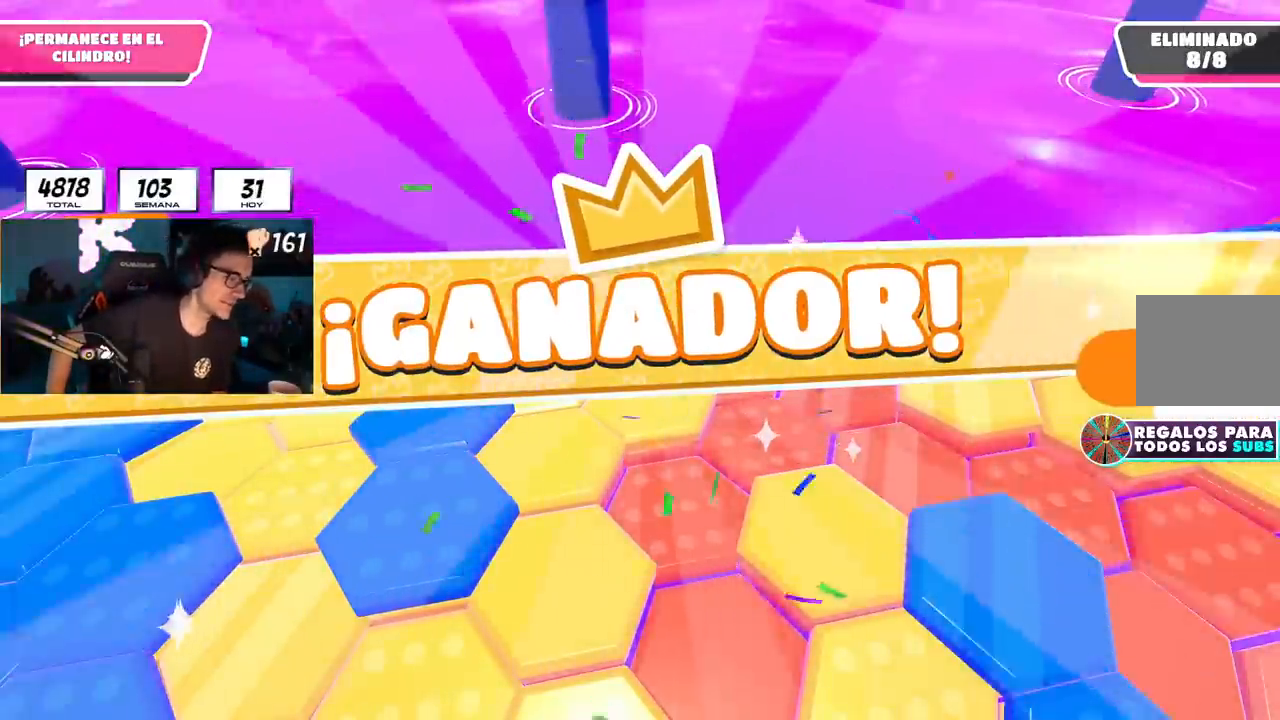
{"buttons": [], "left_stick": "center", "right_stick": "center", "events": []}